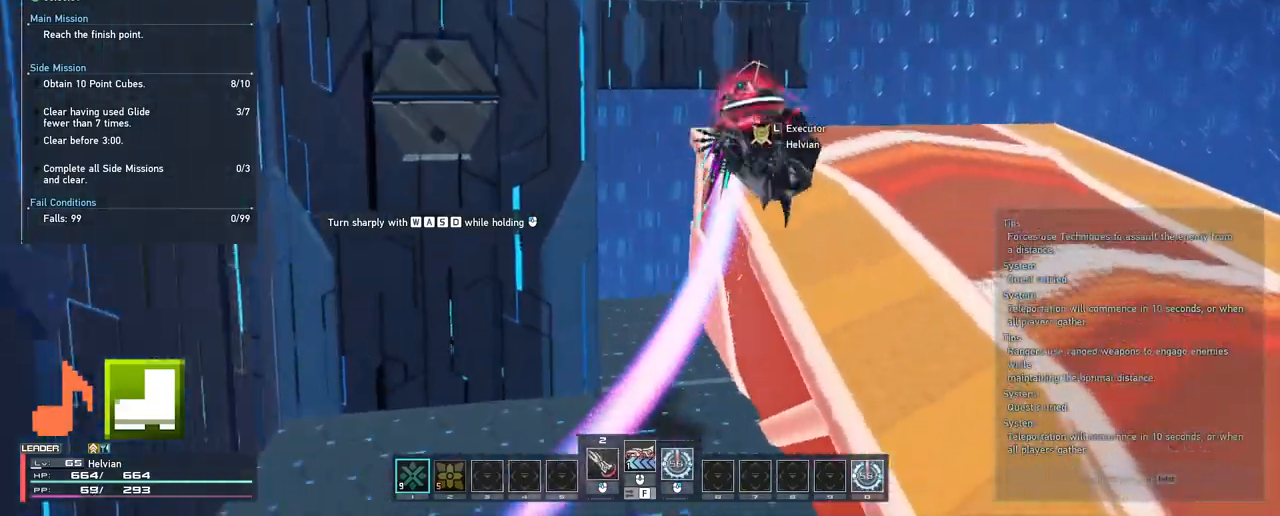
Gameplay with keyboard and mouse; each line is a JSON object with the keys and mouse buttons held at the frame after it. "events" lists presses ("down") and releases ("up") of "a", "d", "e", "f", "q", "s", "shift", "space", "tab", "w", "z", "mouse_left", "mouse_wheel" and "mouse_right" between this image and that frame as [ms after this image, input, new state], when the widget could be followed in between. "mouse_left", "mouse_wheel", "mouse_right" = the "left", "wheel", "right" buttons of the "mouse" list. No other keys are recorded. "wheel" means that the mouse wheel is clicked or scrolled. Mouse movement is not recorded.
{"keys": ["space", "w"], "mouse": [], "events": [[350, "space", "down"]]}
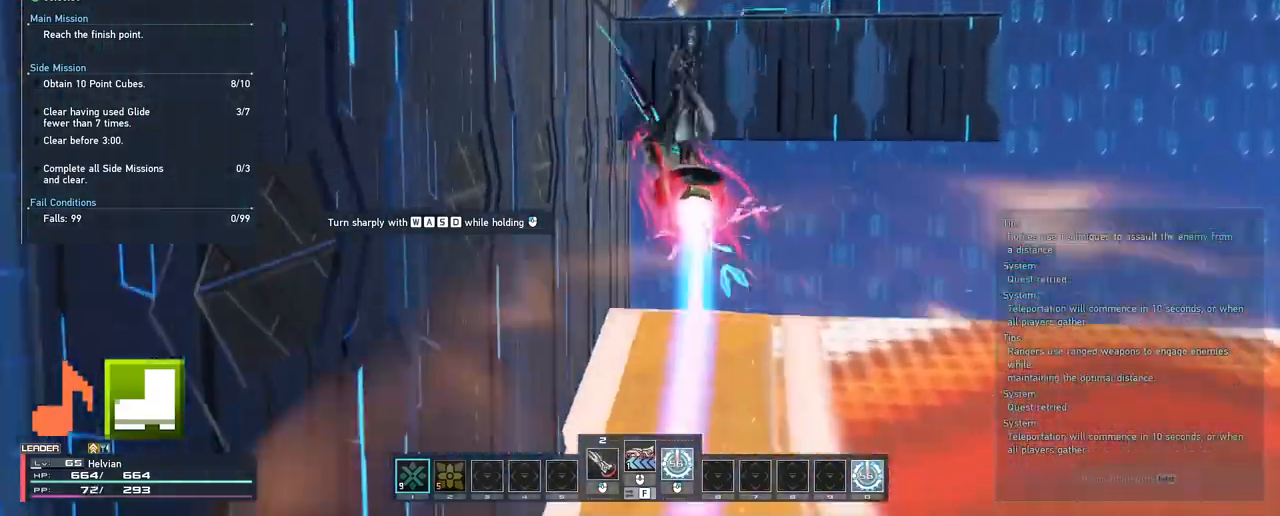
{"keys": ["w"], "mouse": [], "events": [[317, "space", "up"]]}
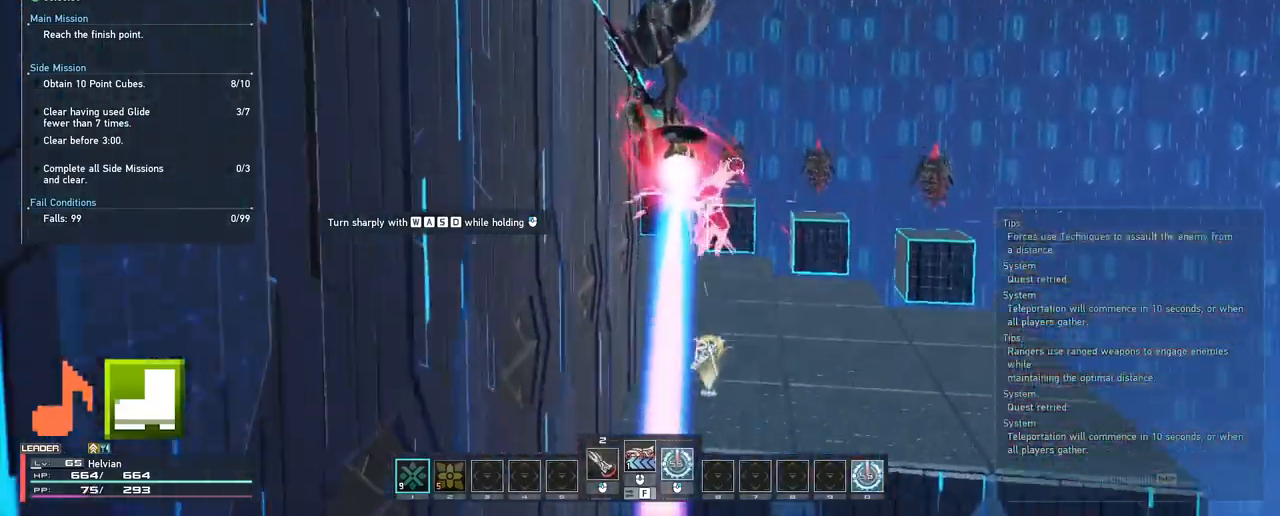
{"keys": ["w"], "mouse": [], "events": [[100, "mouse_left", "down"], [233, "mouse_left", "up"]]}
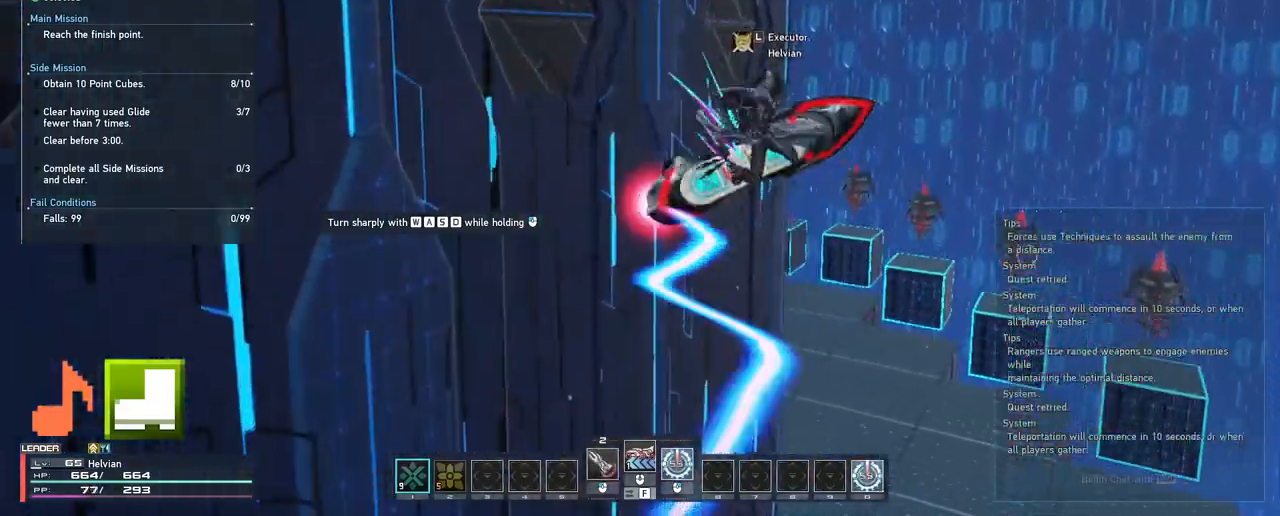
{"keys": ["w"], "mouse": [], "events": []}
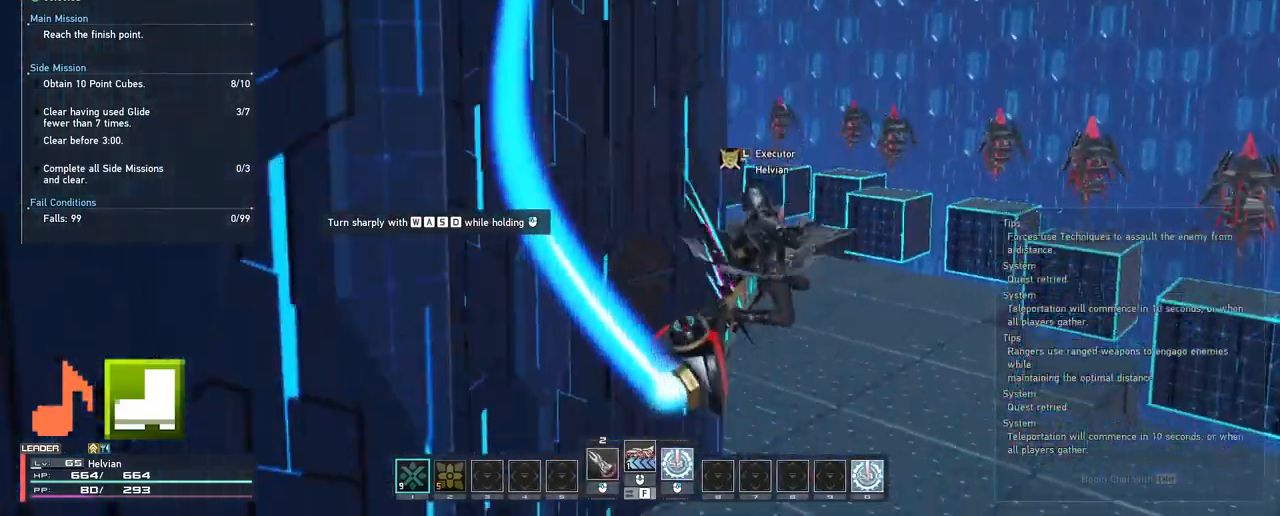
{"keys": ["w"], "mouse": [], "events": []}
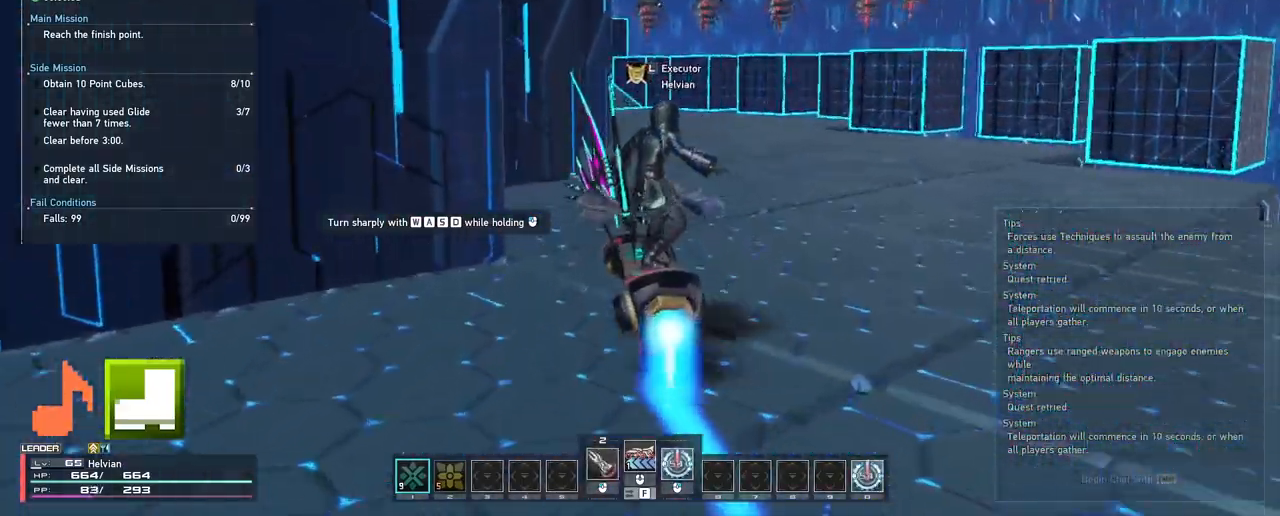
{"keys": ["w"], "mouse": [], "events": []}
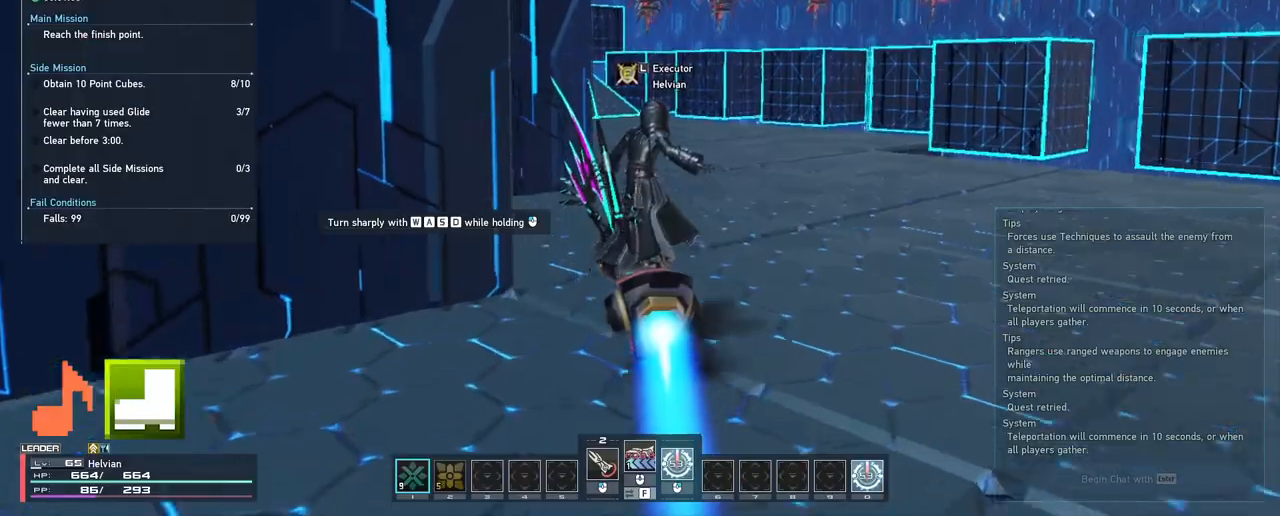
{"keys": ["w"], "mouse": [], "events": [[117, "space", "down"], [250, "space", "up"], [300, "mouse_left", "down"], [483, "mouse_left", "up"]]}
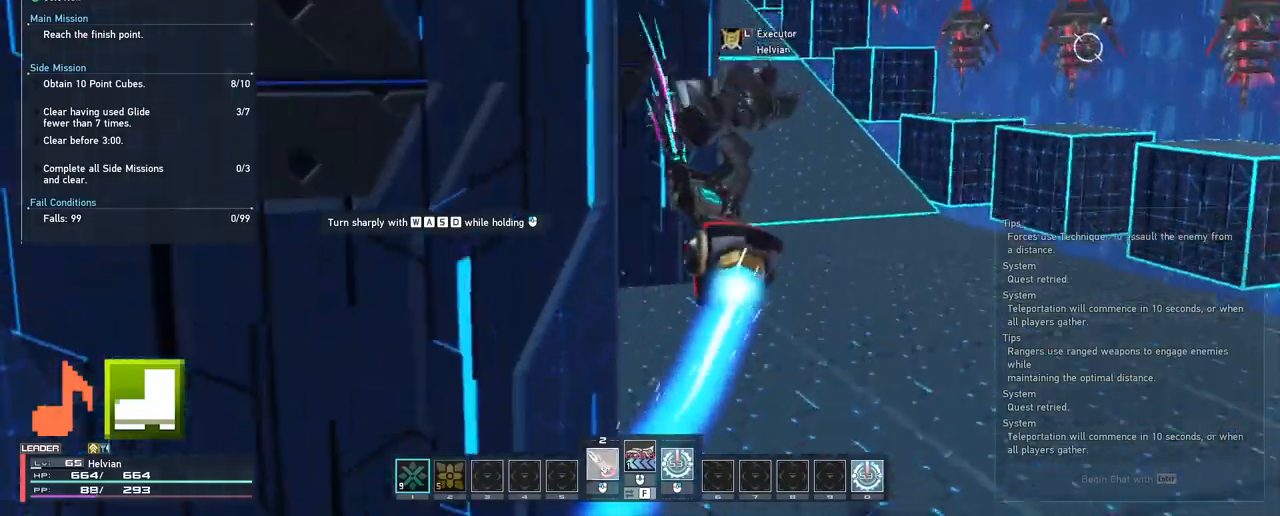
{"keys": ["w"], "mouse": [], "events": []}
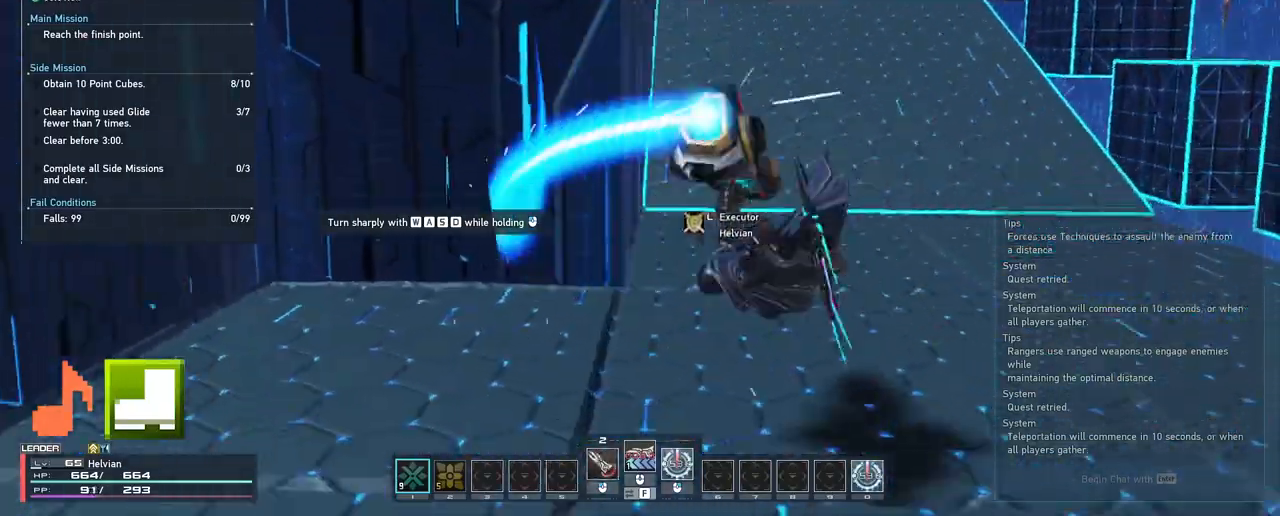
{"keys": ["space", "w"], "mouse": [], "events": [[333, "space", "down"]]}
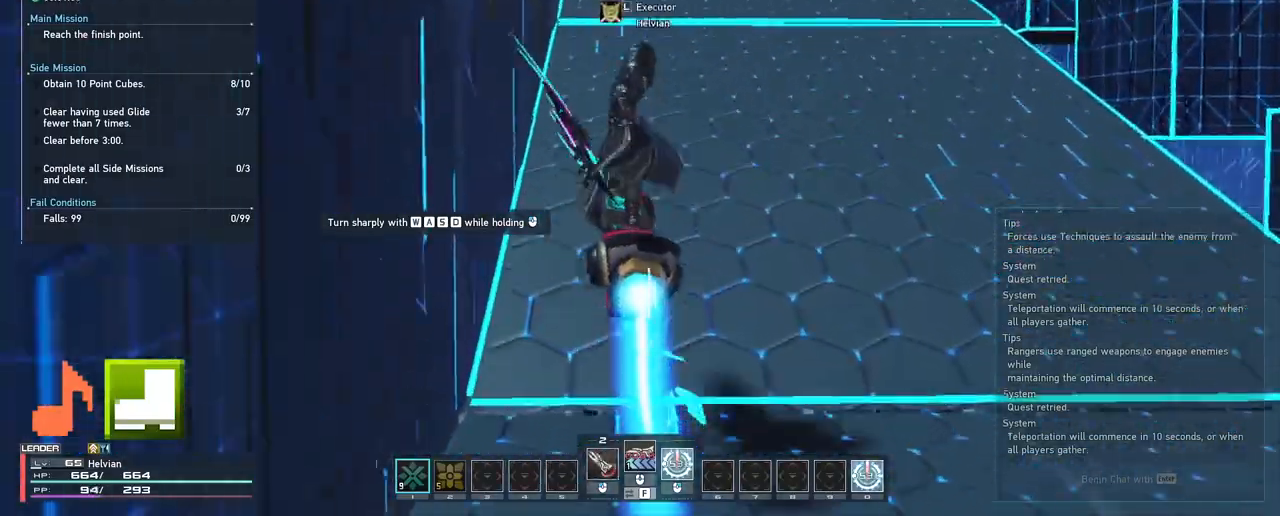
{"keys": ["w"], "mouse": [], "events": [[167, "mouse_wheel", "down"], [217, "space", "up"], [250, "mouse_wheel", "up"]]}
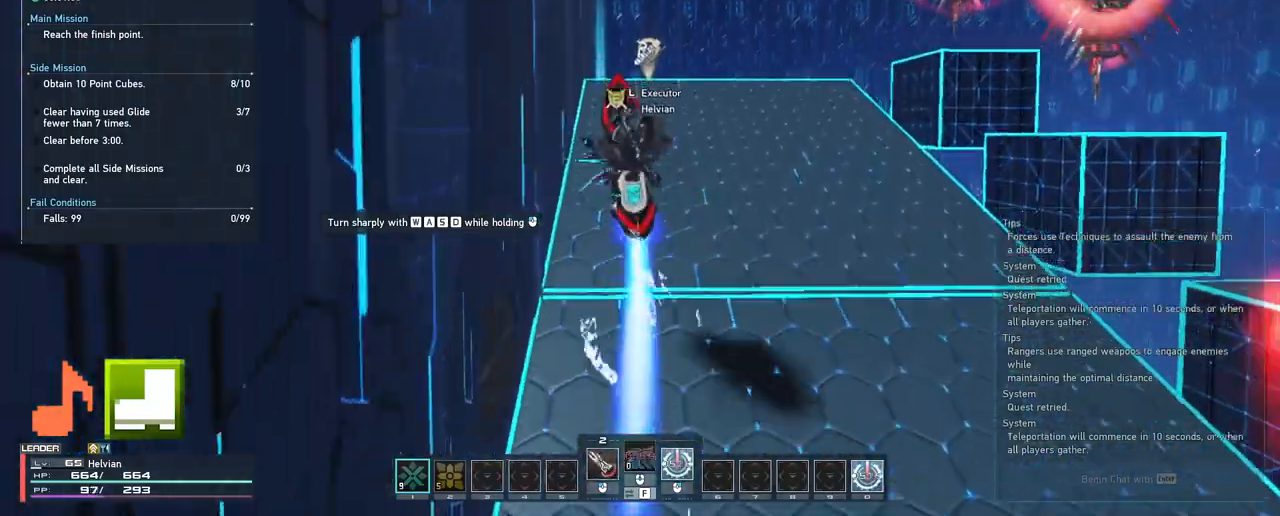
{"keys": ["w"], "mouse": ["left"], "events": [[167, "space", "down"], [417, "space", "up"], [467, "mouse_left", "down"]]}
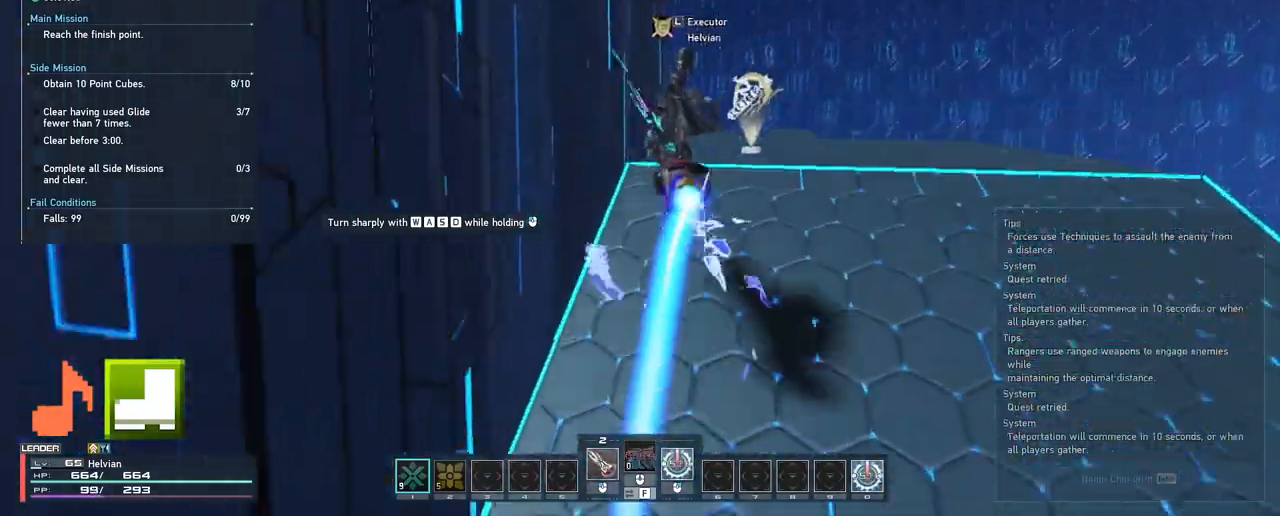
{"keys": ["w"], "mouse": [], "events": [[100, "mouse_left", "up"]]}
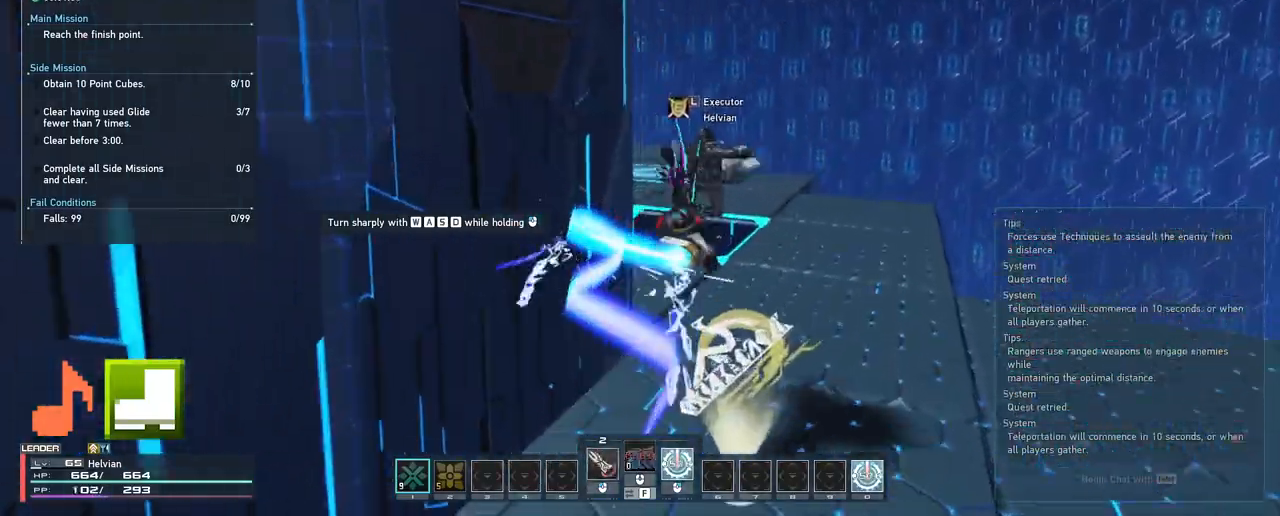
{"keys": ["w"], "mouse": [], "events": [[200, "space", "down"], [250, "space", "up"]]}
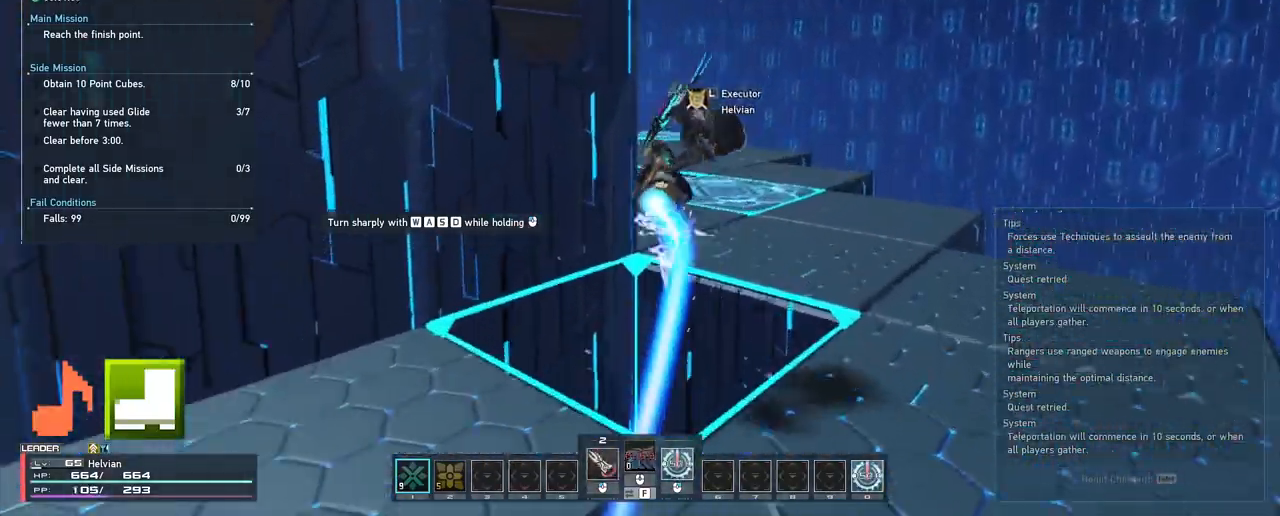
{"keys": ["w"], "mouse": ["left"], "events": [[367, "space", "down"], [400, "space", "up"], [500, "mouse_left", "down"]]}
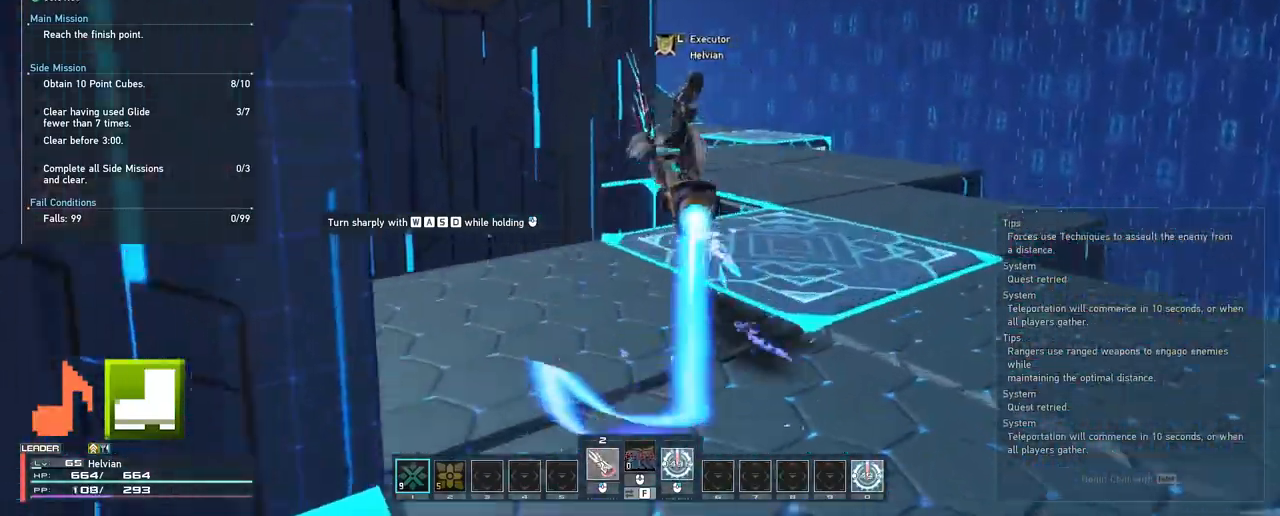
{"keys": ["w"], "mouse": [], "events": [[100, "mouse_left", "up"]]}
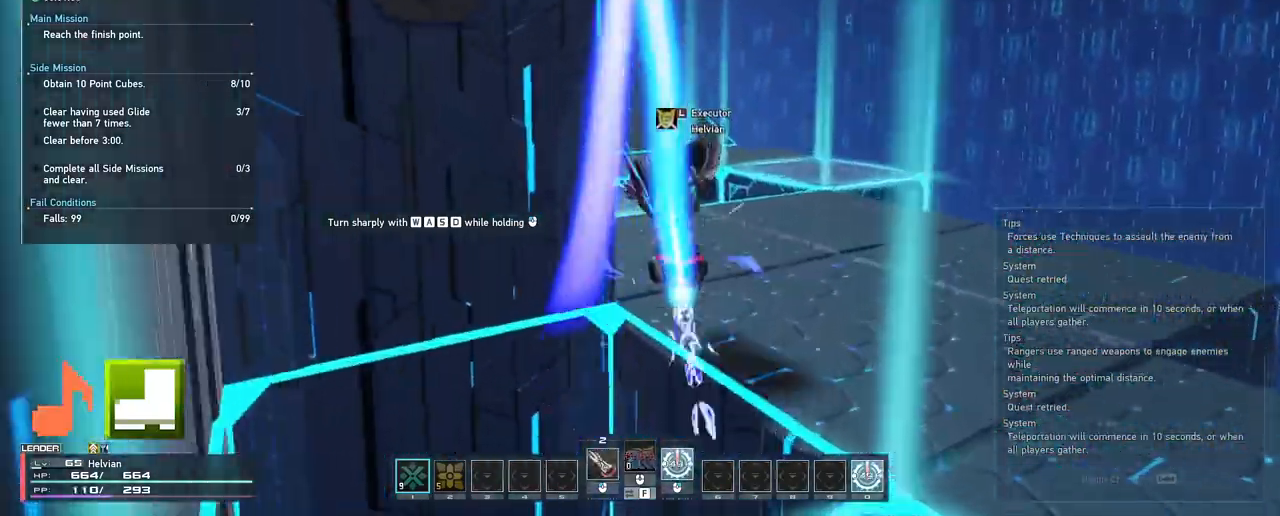
{"keys": ["w"], "mouse": [], "events": [[67, "space", "down"], [117, "space", "up"], [200, "mouse_left", "down"], [350, "mouse_left", "up"]]}
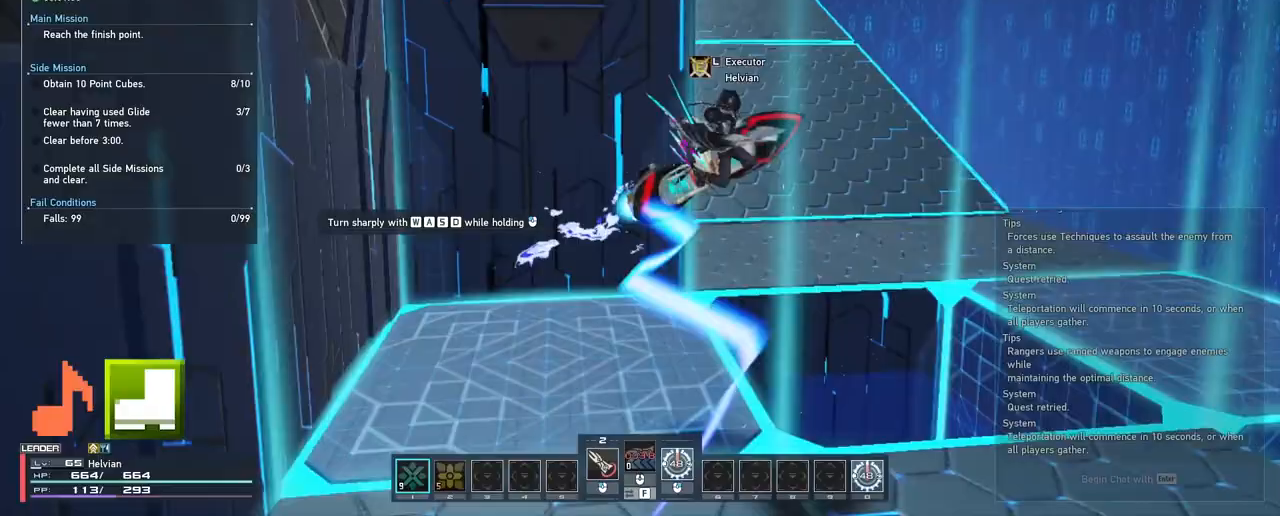
{"keys": ["space", "w"], "mouse": [], "events": [[450, "space", "down"]]}
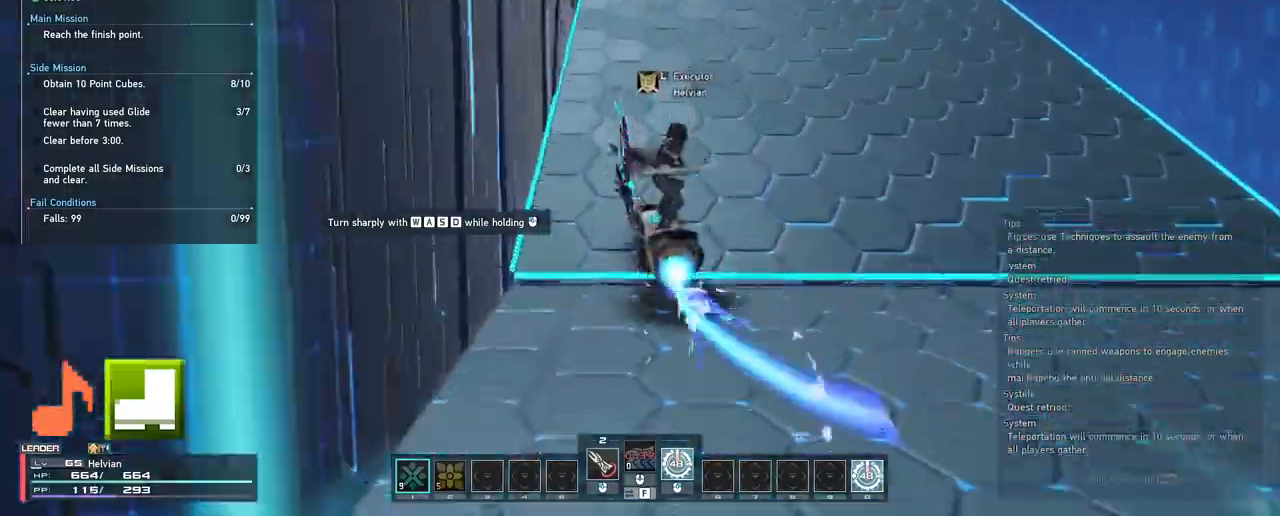
{"keys": ["w"], "mouse": [], "events": [[417, "space", "up"]]}
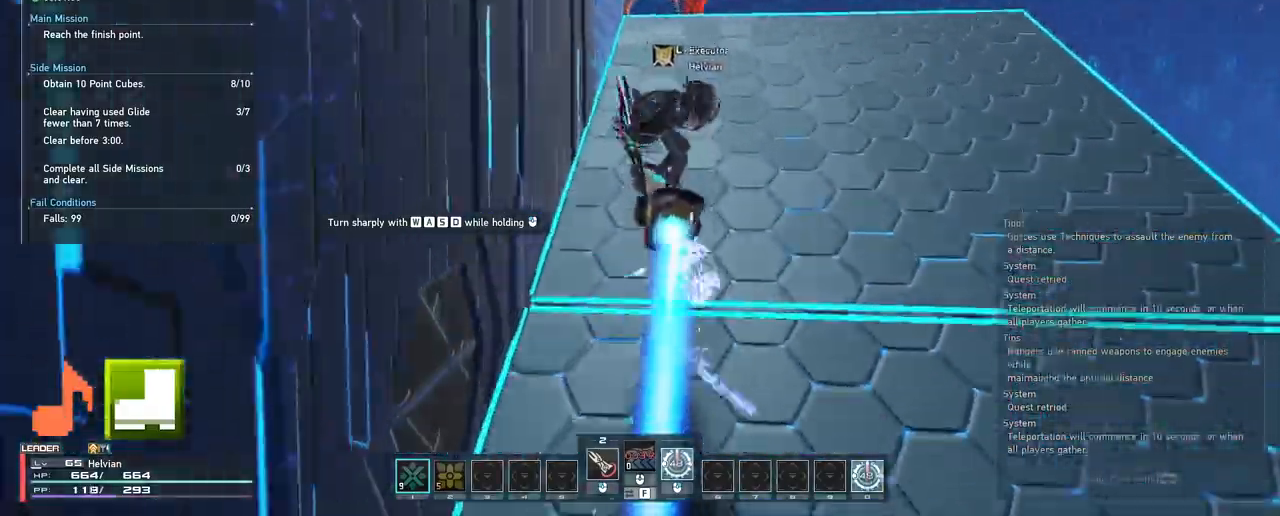
{"keys": ["w"], "mouse": ["left"], "events": [[250, "space", "down"], [483, "mouse_left", "down"], [483, "space", "up"]]}
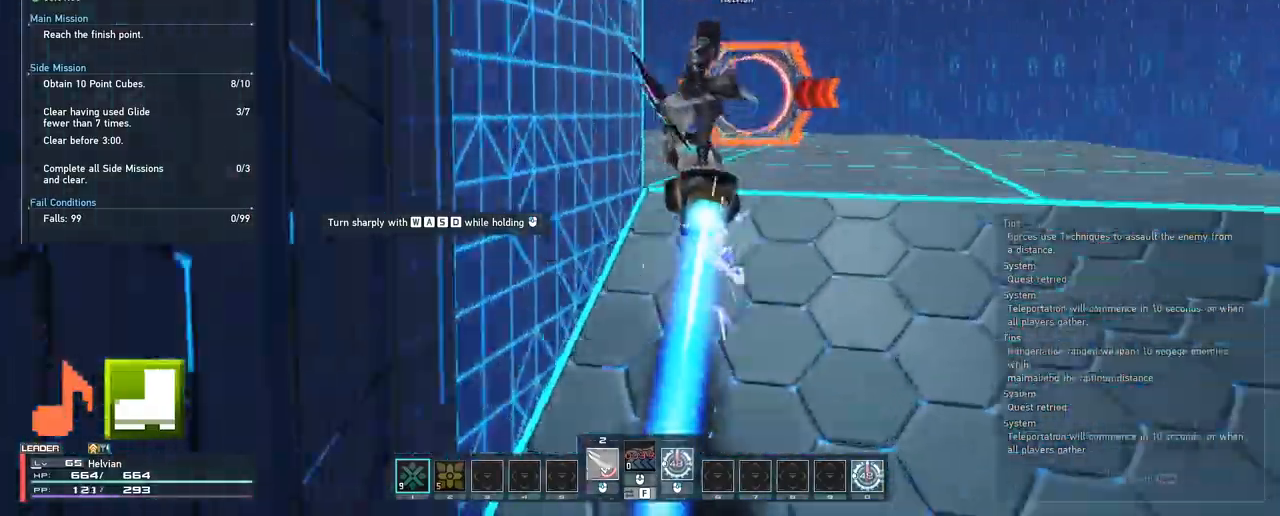
{"keys": ["w"], "mouse": [], "events": [[283, "mouse_left", "up"]]}
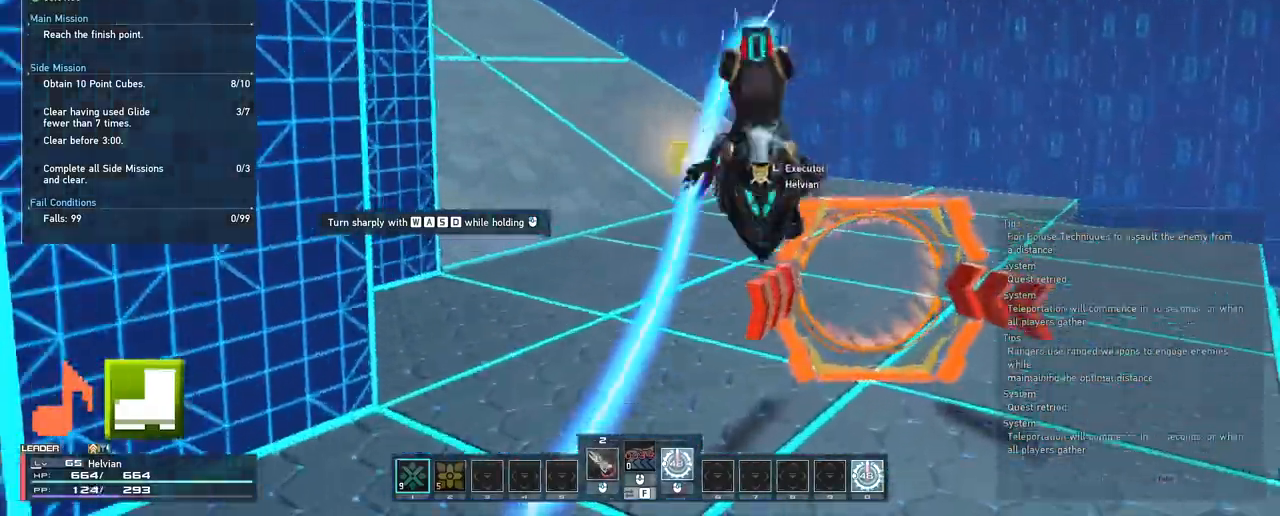
{"keys": ["w"], "mouse": ["left"], "events": [[350, "space", "down"], [433, "mouse_left", "down"], [433, "space", "up"]]}
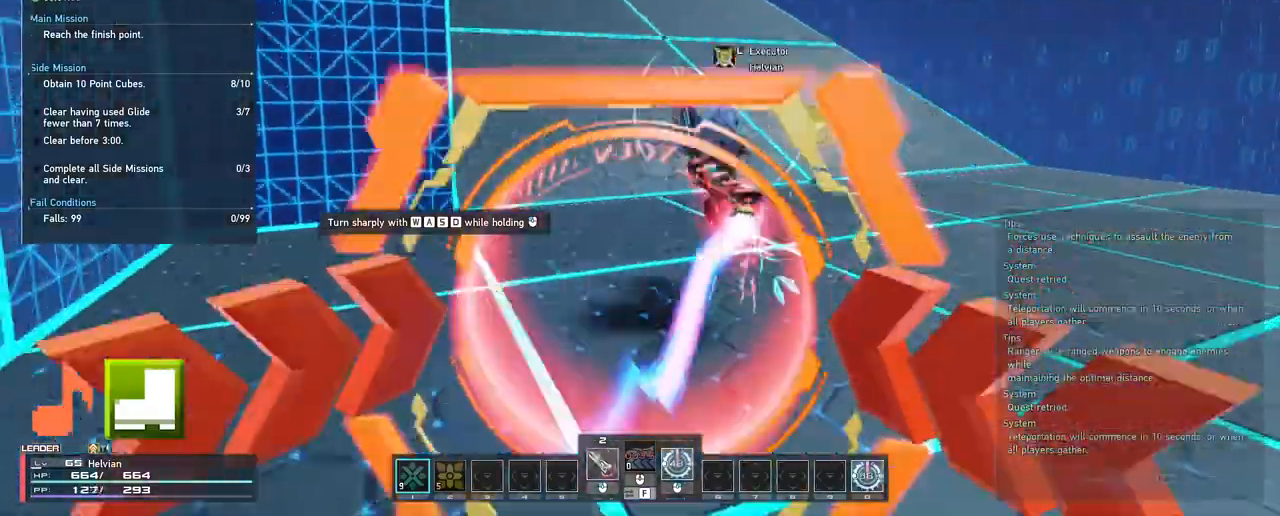
{"keys": ["w"], "mouse": [], "events": [[167, "mouse_left", "up"]]}
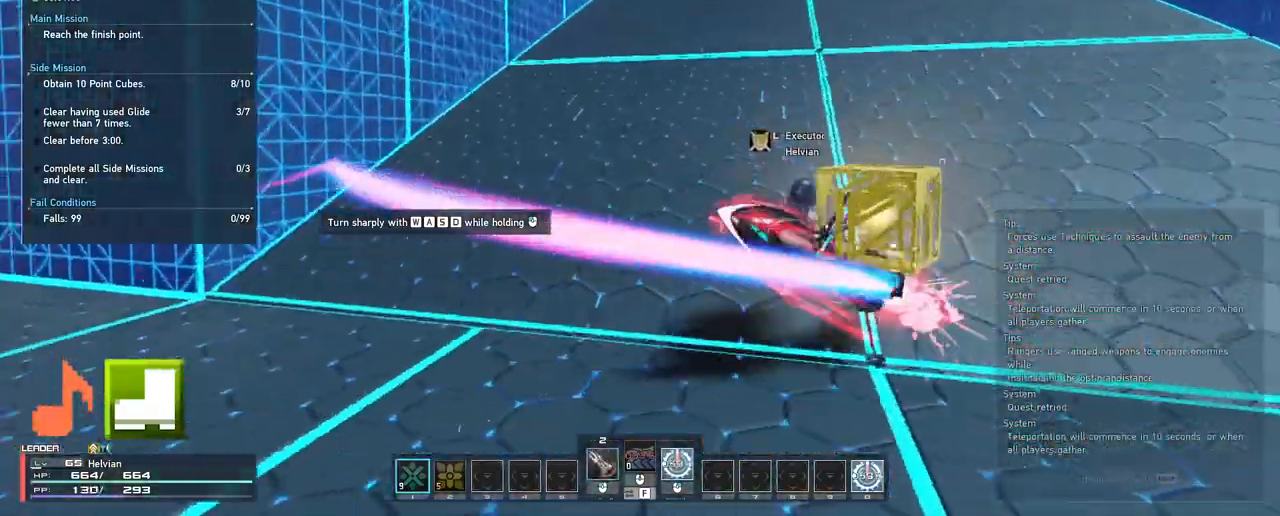
{"keys": ["w"], "mouse": [], "events": []}
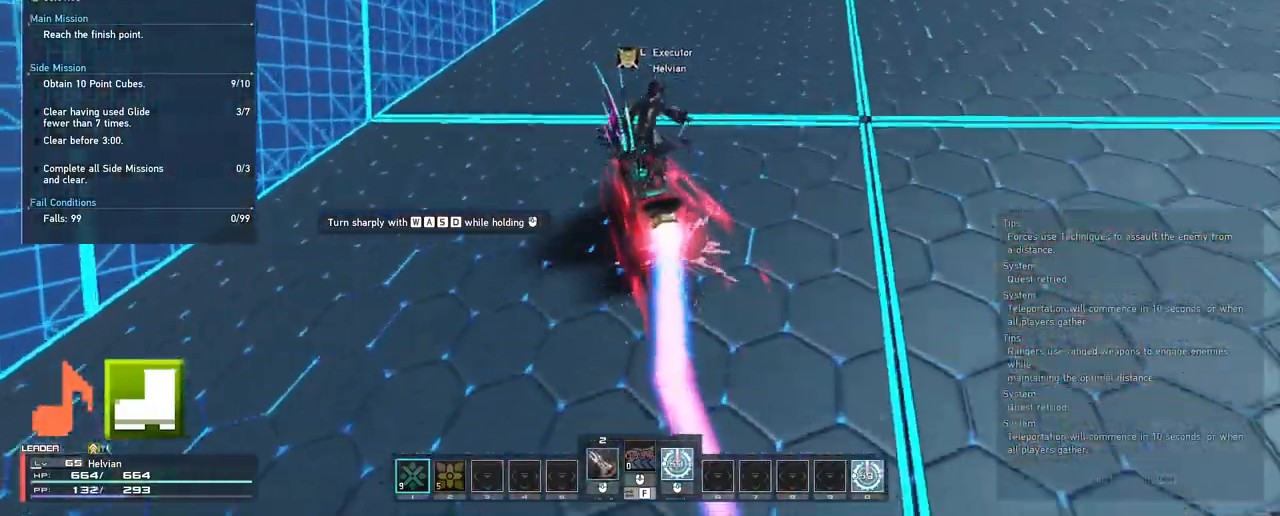
{"keys": ["w"], "mouse": [], "events": []}
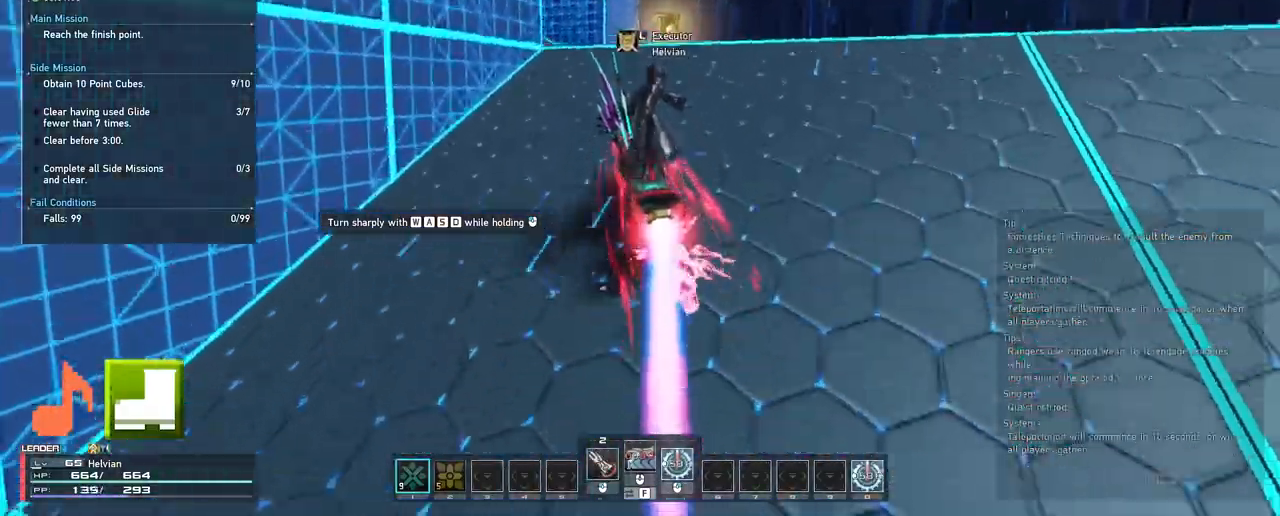
{"keys": ["w"], "mouse": ["left"], "events": [[267, "space", "down"], [350, "space", "up"], [400, "mouse_left", "down"]]}
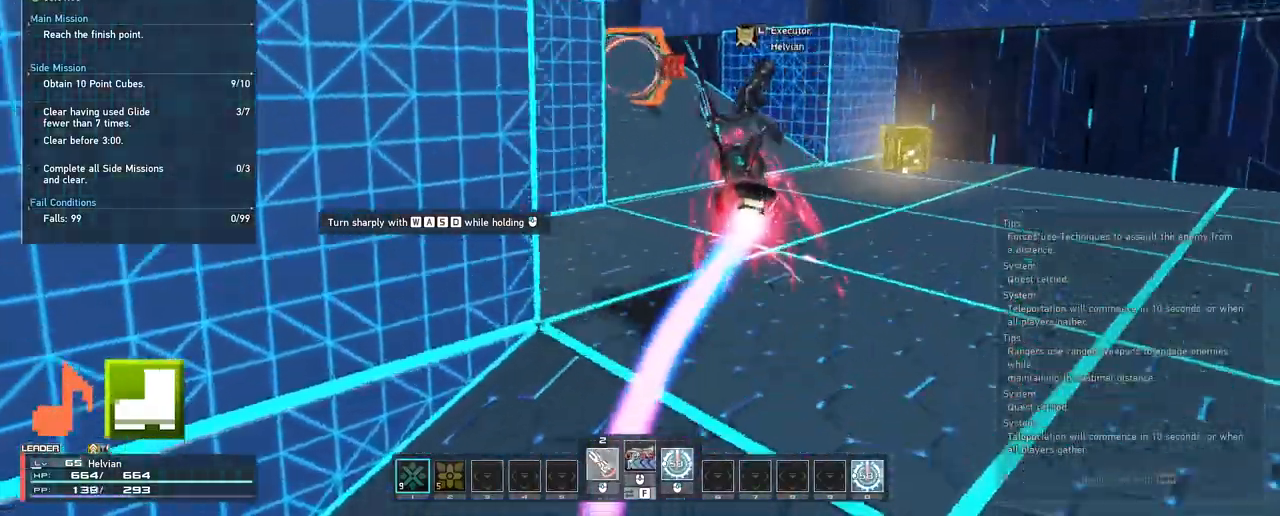
{"keys": ["w"], "mouse": ["wheel"], "events": [[183, "mouse_left", "up"], [467, "mouse_wheel", "down"]]}
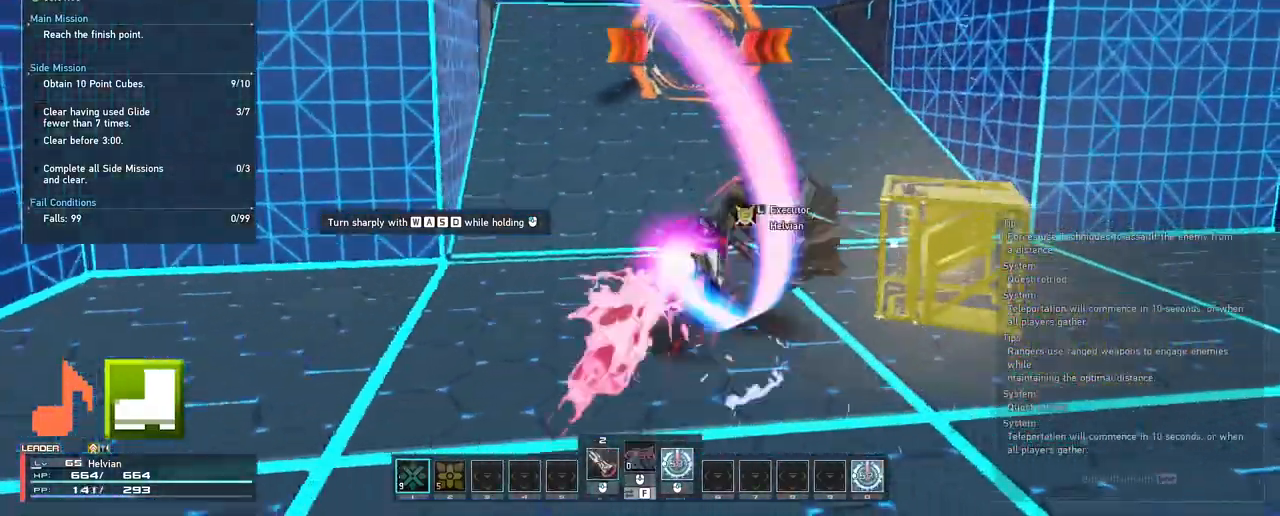
{"keys": ["w"], "mouse": [], "events": [[50, "mouse_wheel", "up"], [50, "space", "down"], [383, "space", "up"]]}
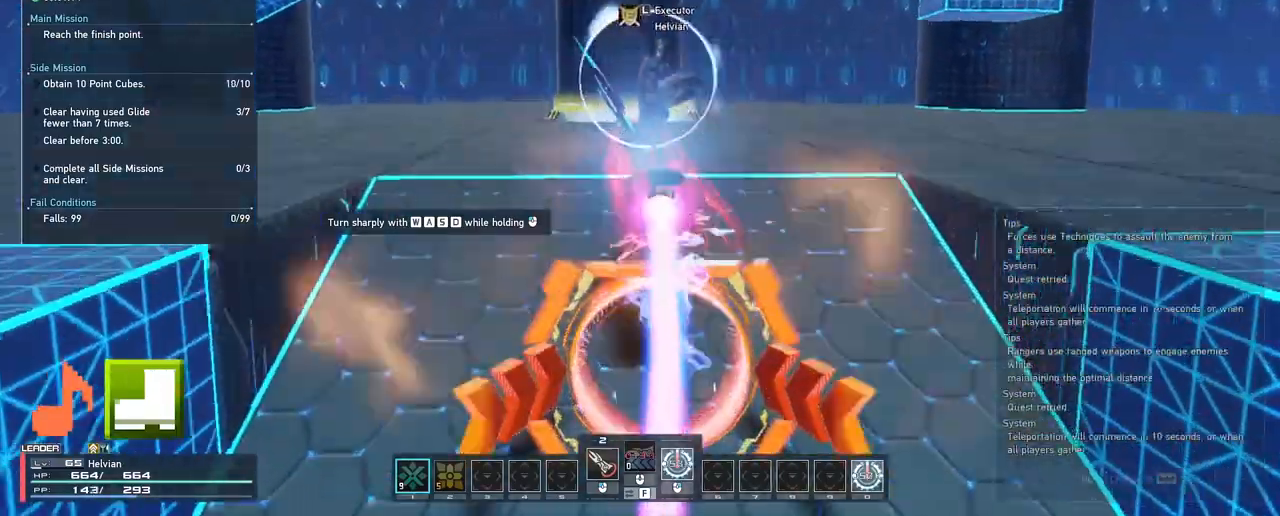
{"keys": ["w"], "mouse": [], "events": []}
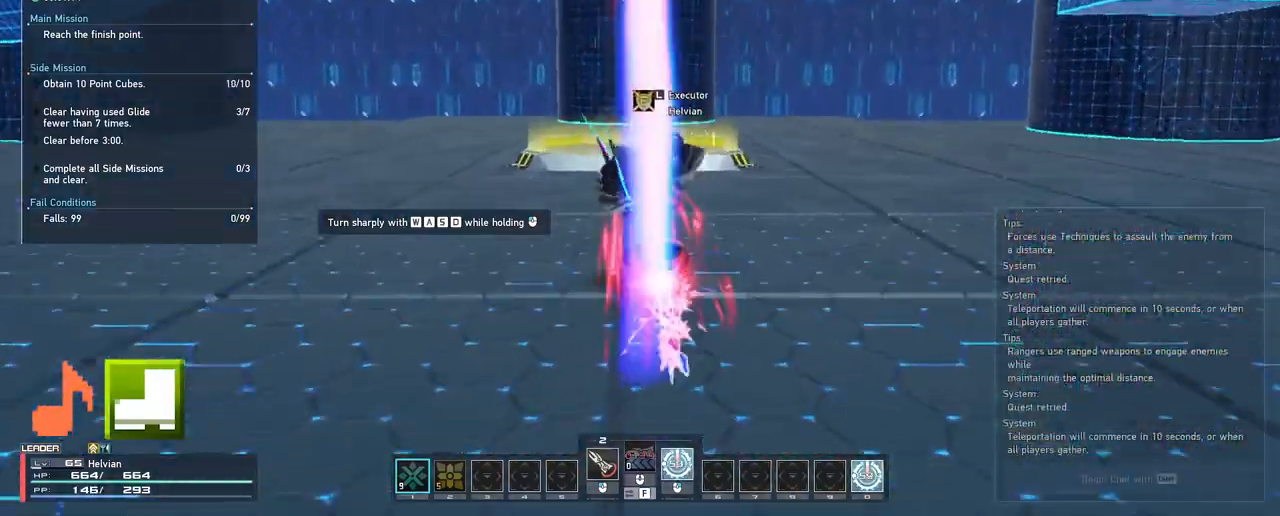
{"keys": ["w"], "mouse": [], "events": []}
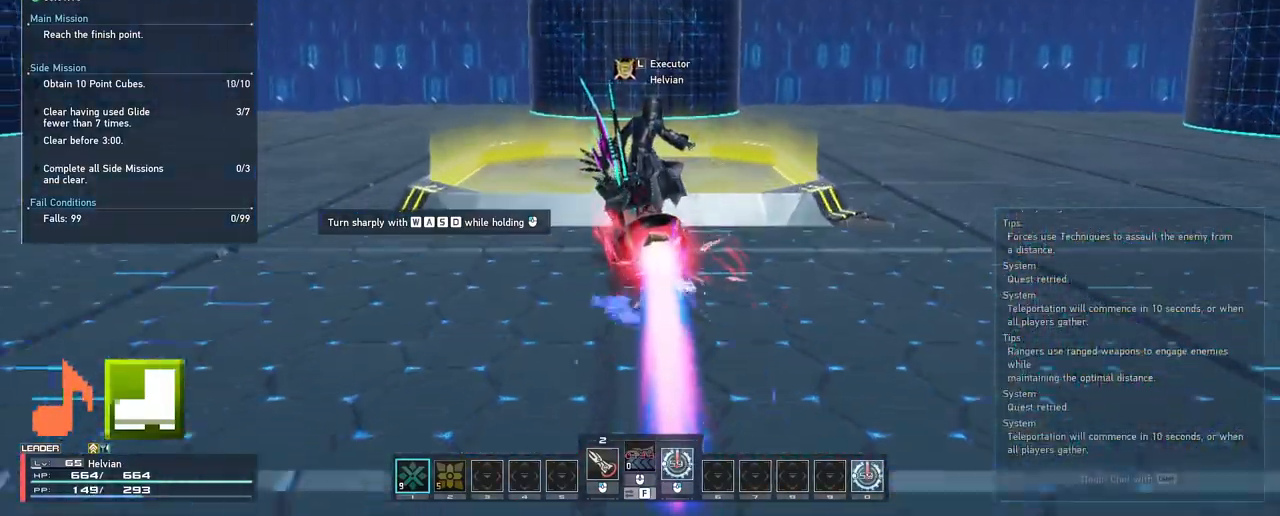
{"keys": [], "mouse": [], "events": [[100, "w", "up"]]}